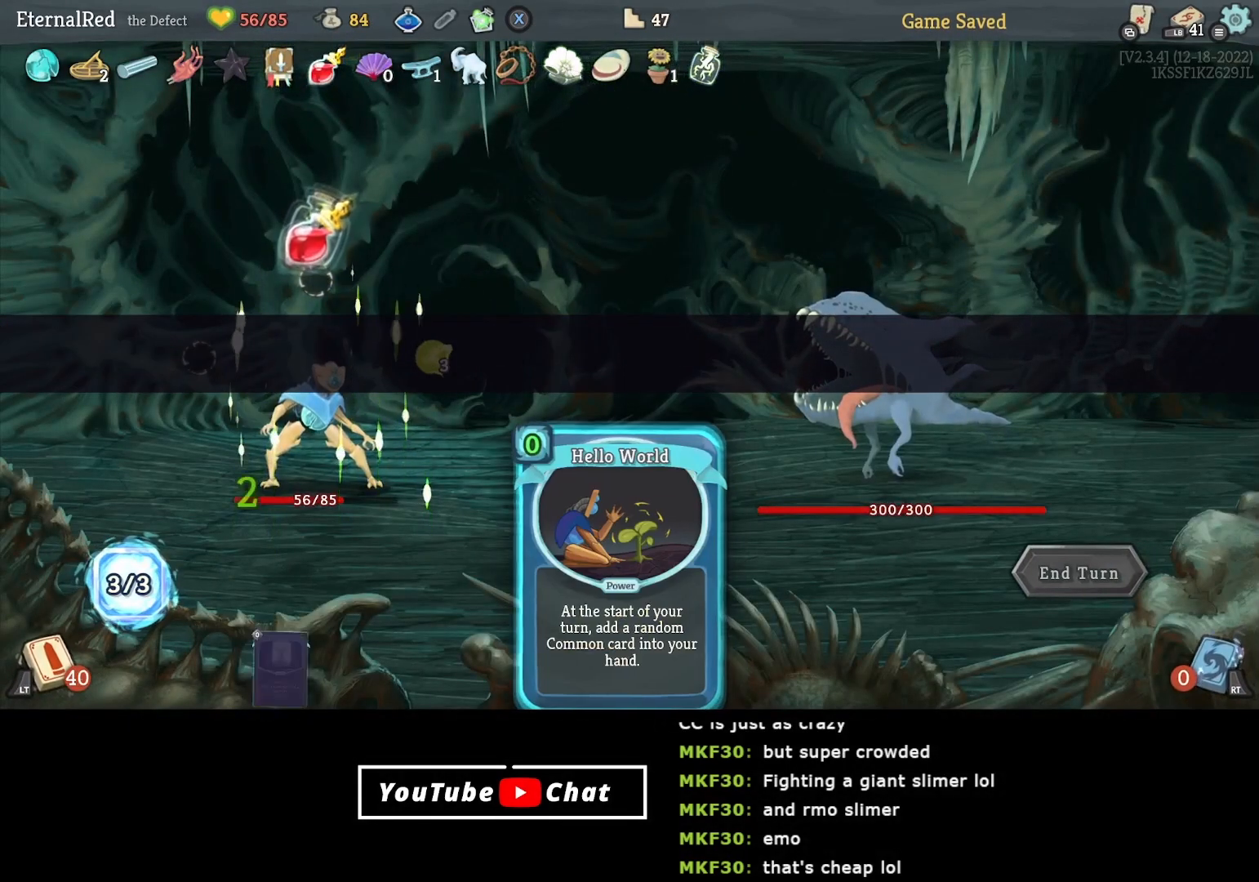
Gameplay with a controller (Xbox layout); each line is a JSON object with the inputs held at the frame after it. "events" lists button and stick changes between this image and that frame as [ms after this image, input, new state], when the widget could be followed in between. Not read: left_stick.
{"buttons": [], "right_stick": "center", "events": []}
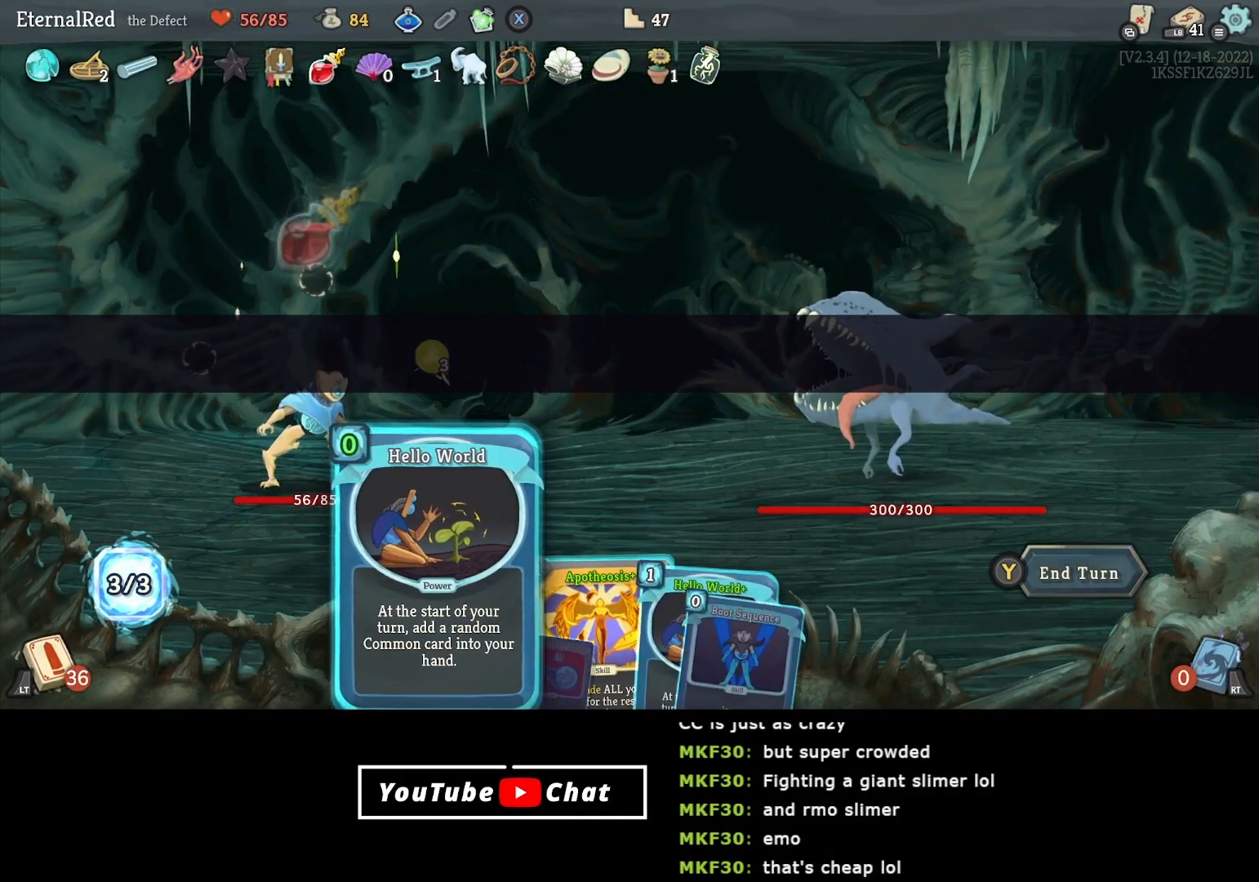
{"buttons": [], "right_stick": "center", "events": [[333, "DPAD_RIGHT", "down"], [417, "DPAD_RIGHT", "up"]]}
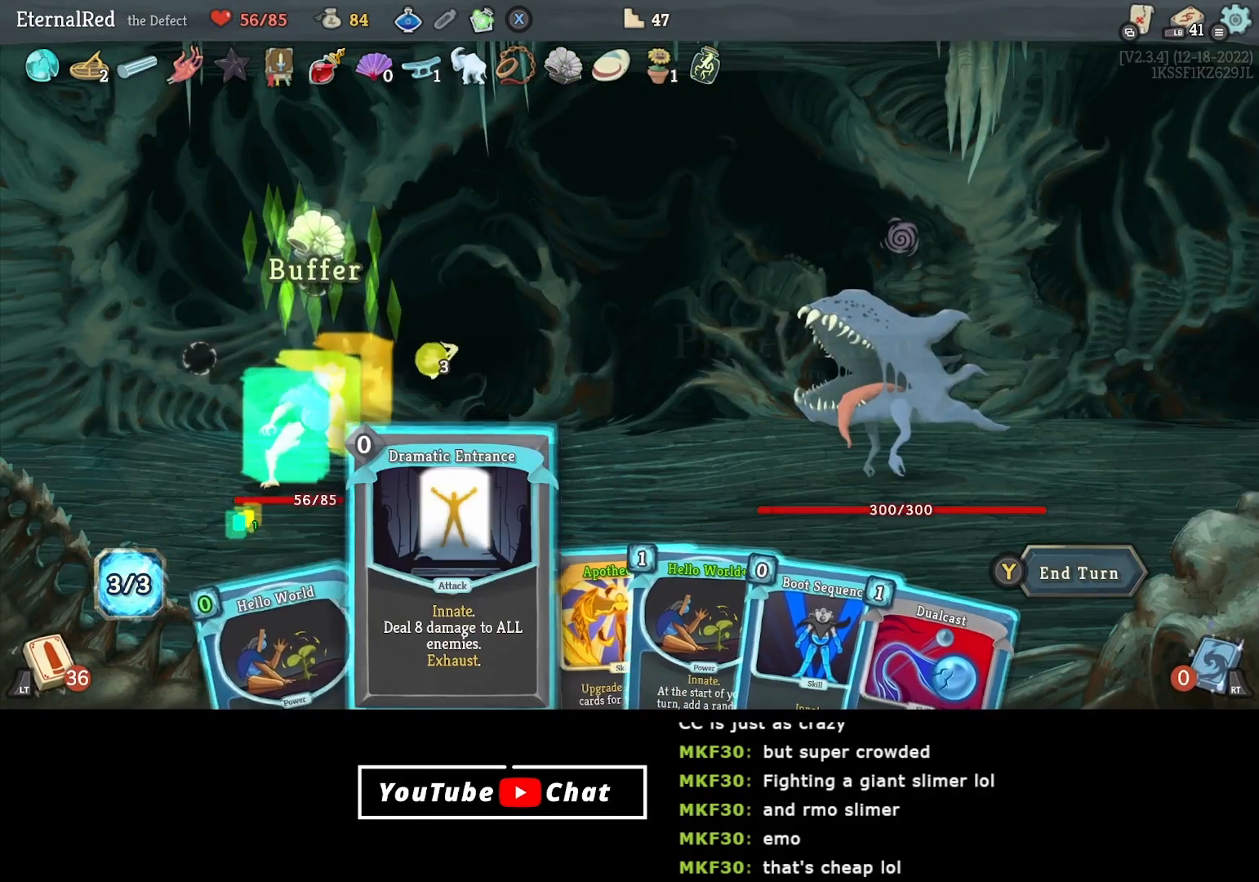
{"buttons": [], "right_stick": "center", "events": [[200, "DPAD_RIGHT", "down"], [283, "DPAD_RIGHT", "up"]]}
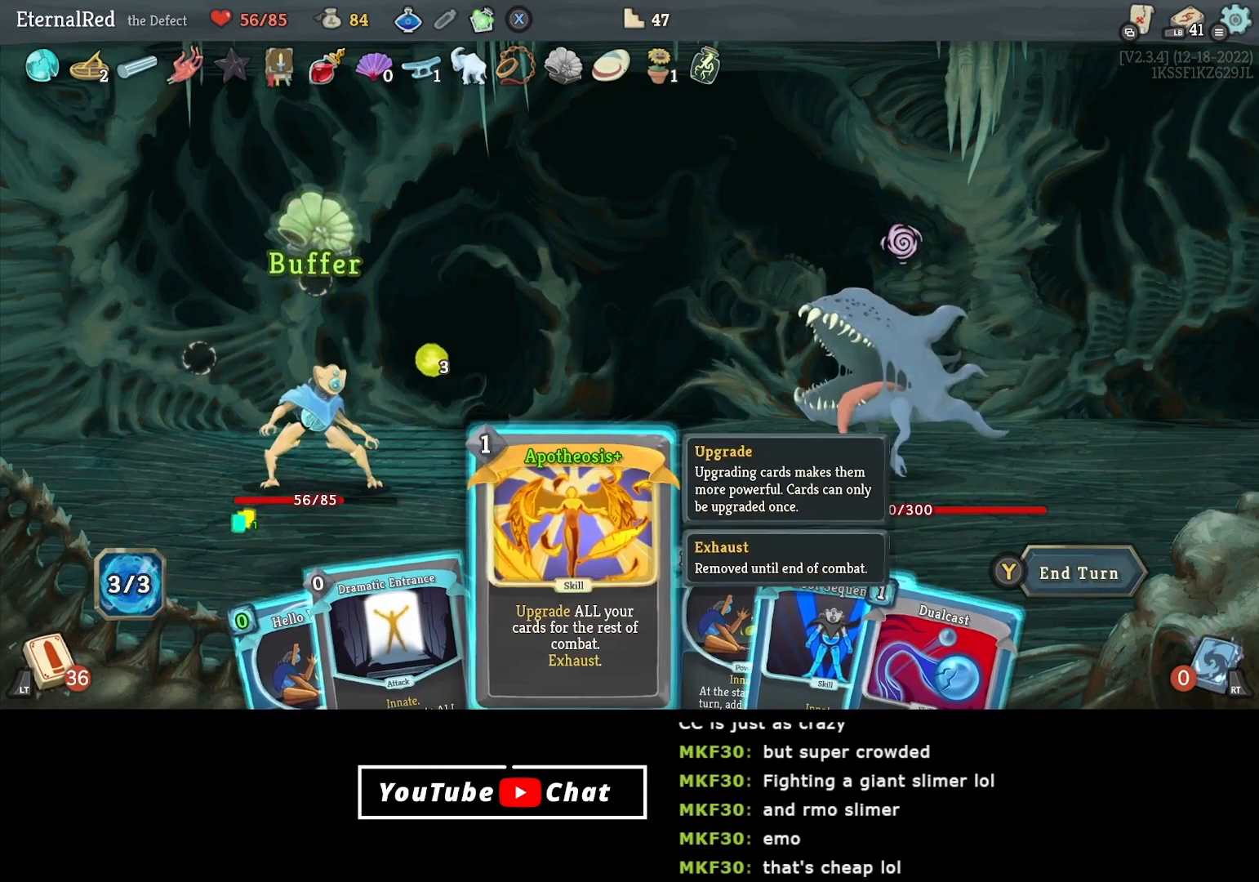
{"buttons": [], "right_stick": "center", "events": []}
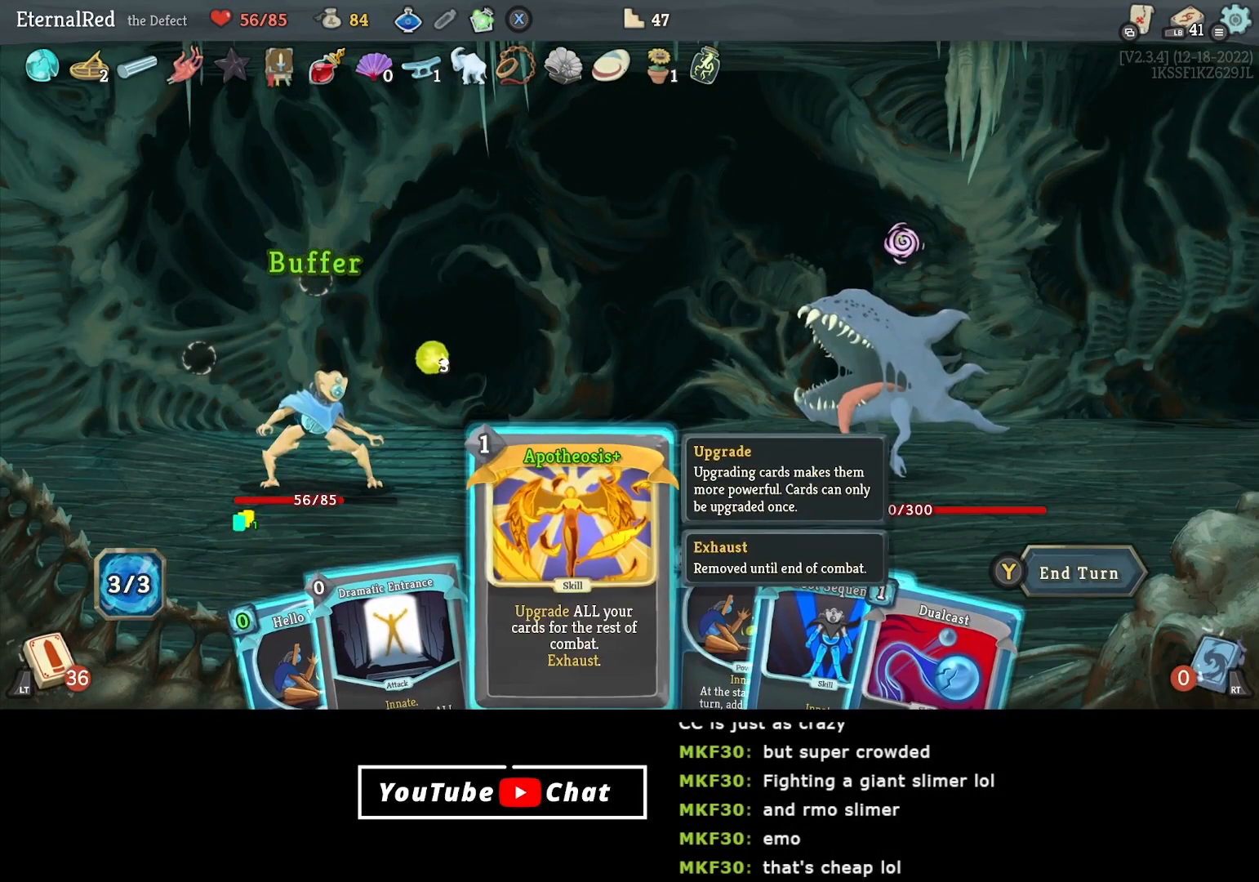
{"buttons": [], "right_stick": "center", "events": [[67, "A", "down"], [133, "A", "up"], [217, "A", "down"], [283, "A", "up"]]}
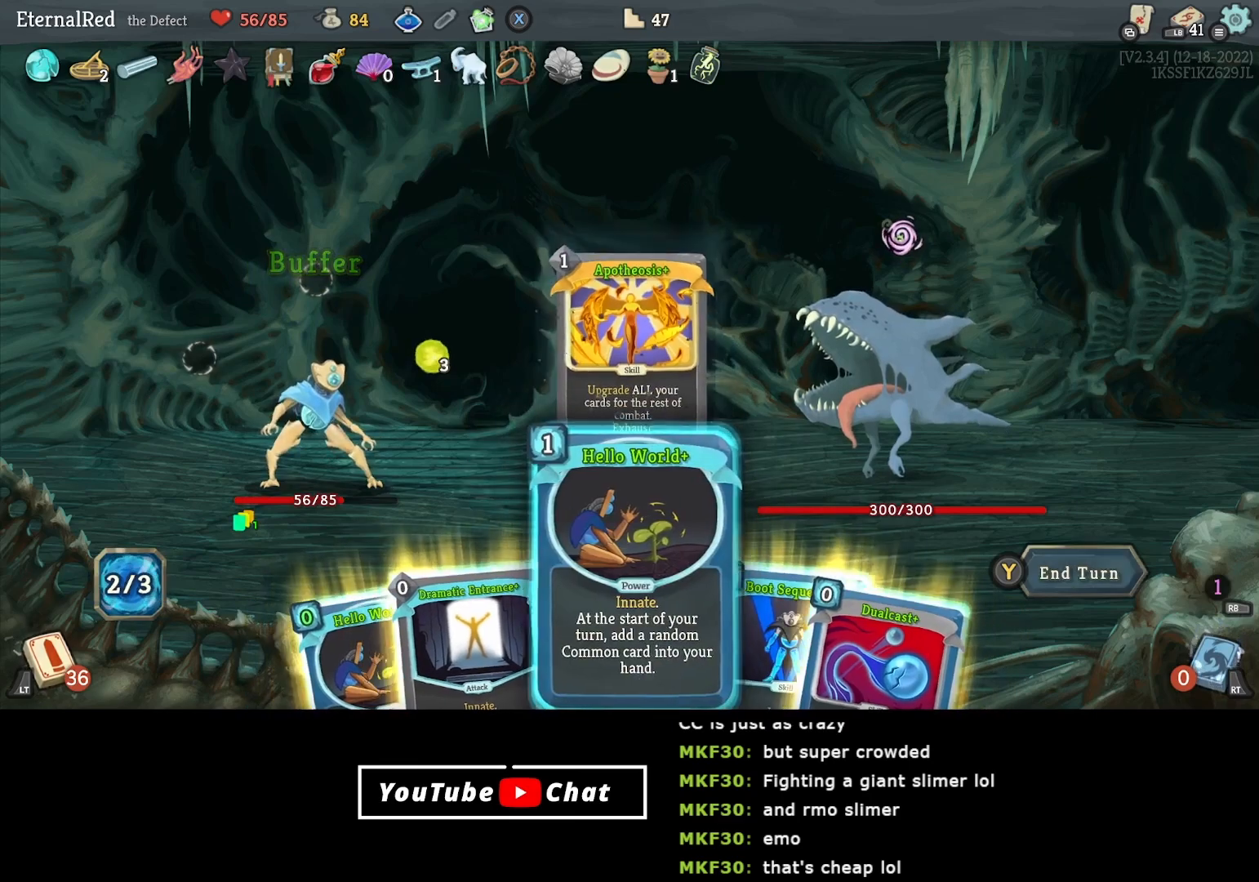
{"buttons": [], "right_stick": "center", "events": [[333, "DPAD_LEFT", "down"], [450, "DPAD_LEFT", "up"]]}
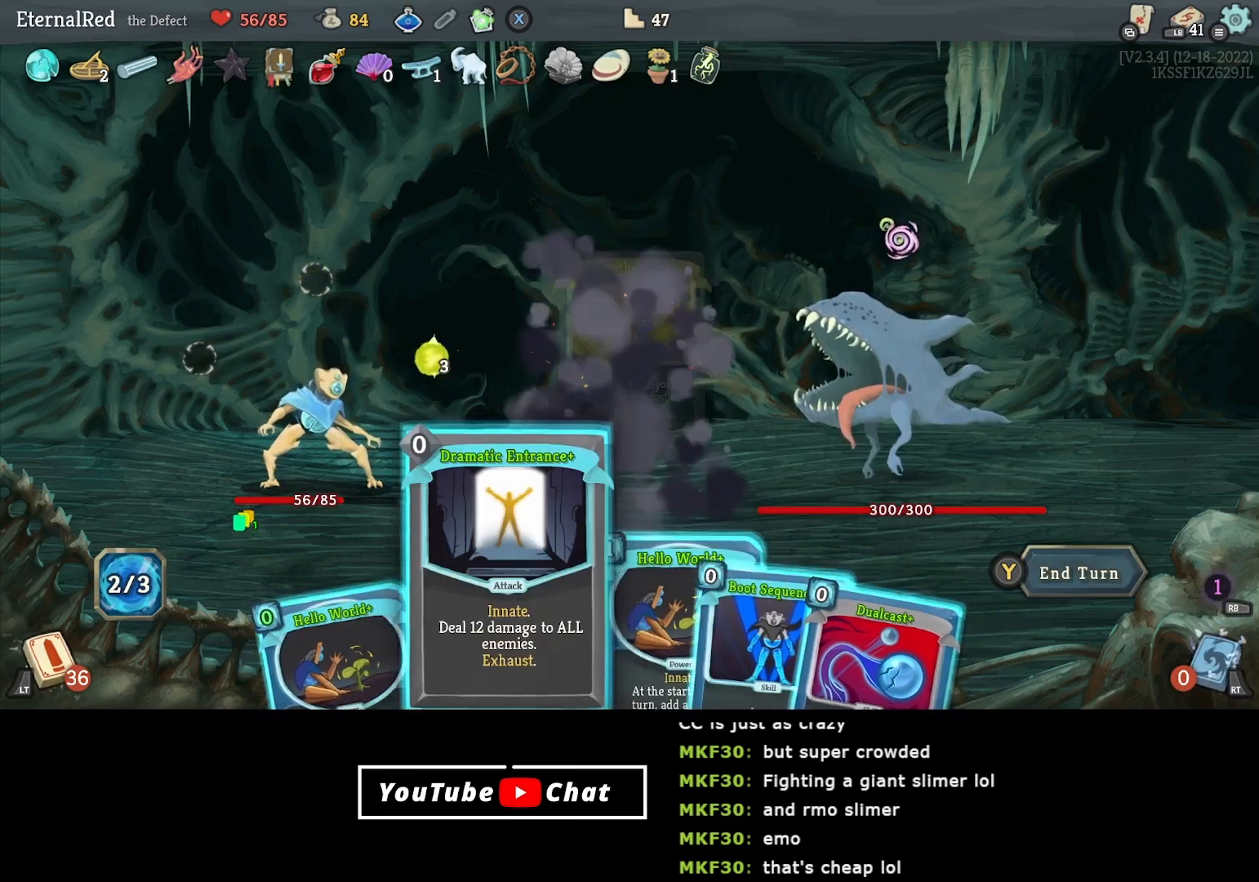
{"buttons": [], "right_stick": "center", "events": []}
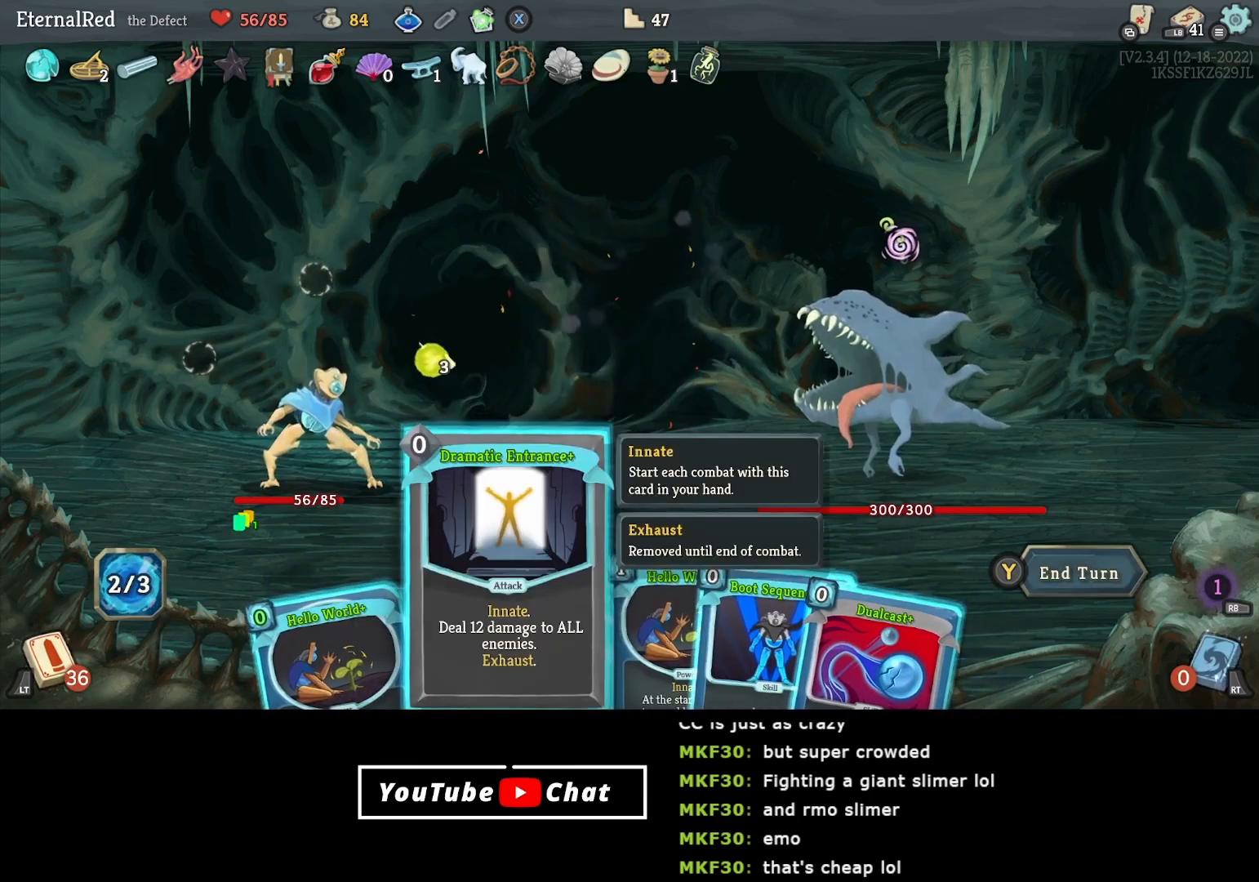
{"buttons": [], "right_stick": "center", "events": []}
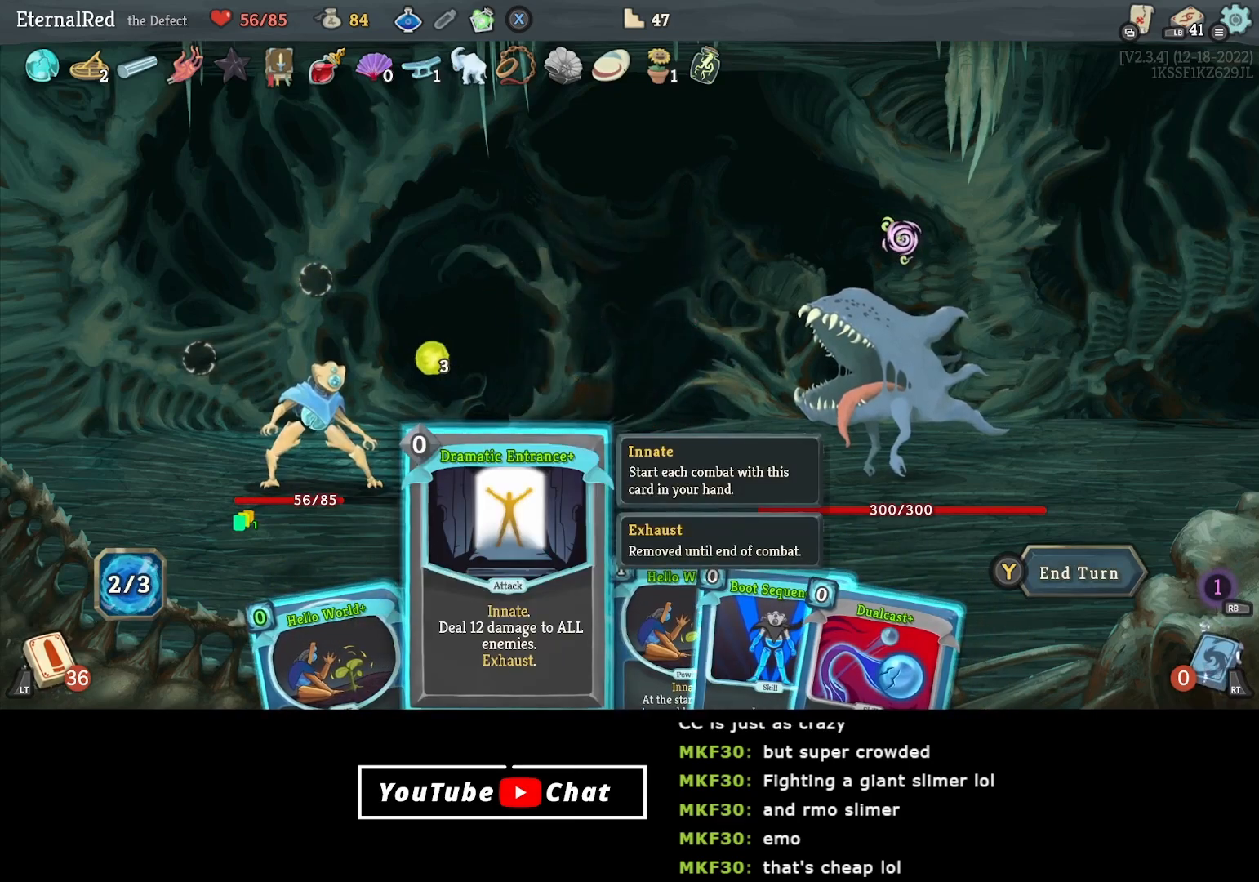
{"buttons": [], "right_stick": "center", "events": [[33, "DPAD_LEFT", "down"], [133, "DPAD_LEFT", "up"], [217, "A", "down"], [283, "A", "up"], [333, "A", "down"], [450, "A", "up"]]}
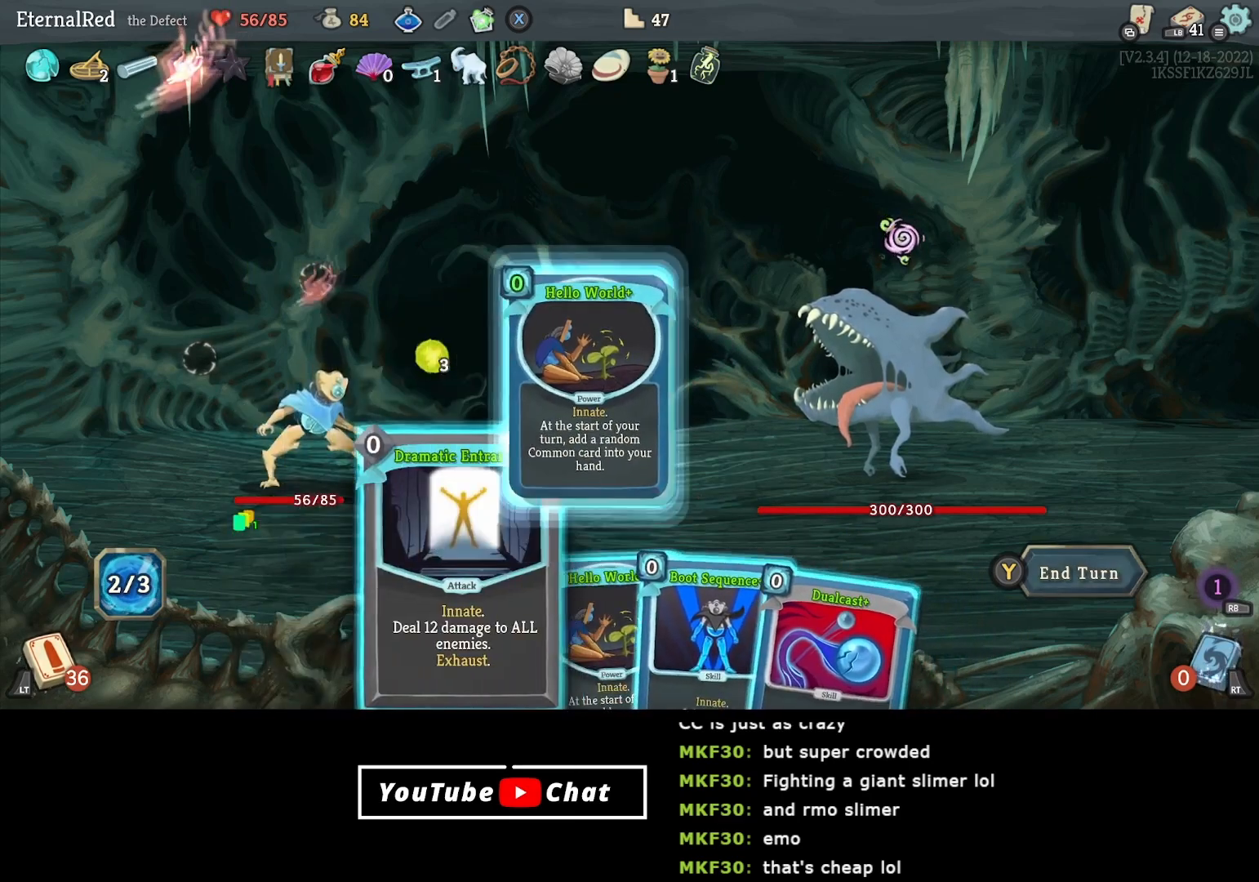
{"buttons": [], "right_stick": "center", "events": [[200, "DPAD_RIGHT", "down"], [267, "DPAD_RIGHT", "up"], [417, "A", "down"], [500, "A", "up"]]}
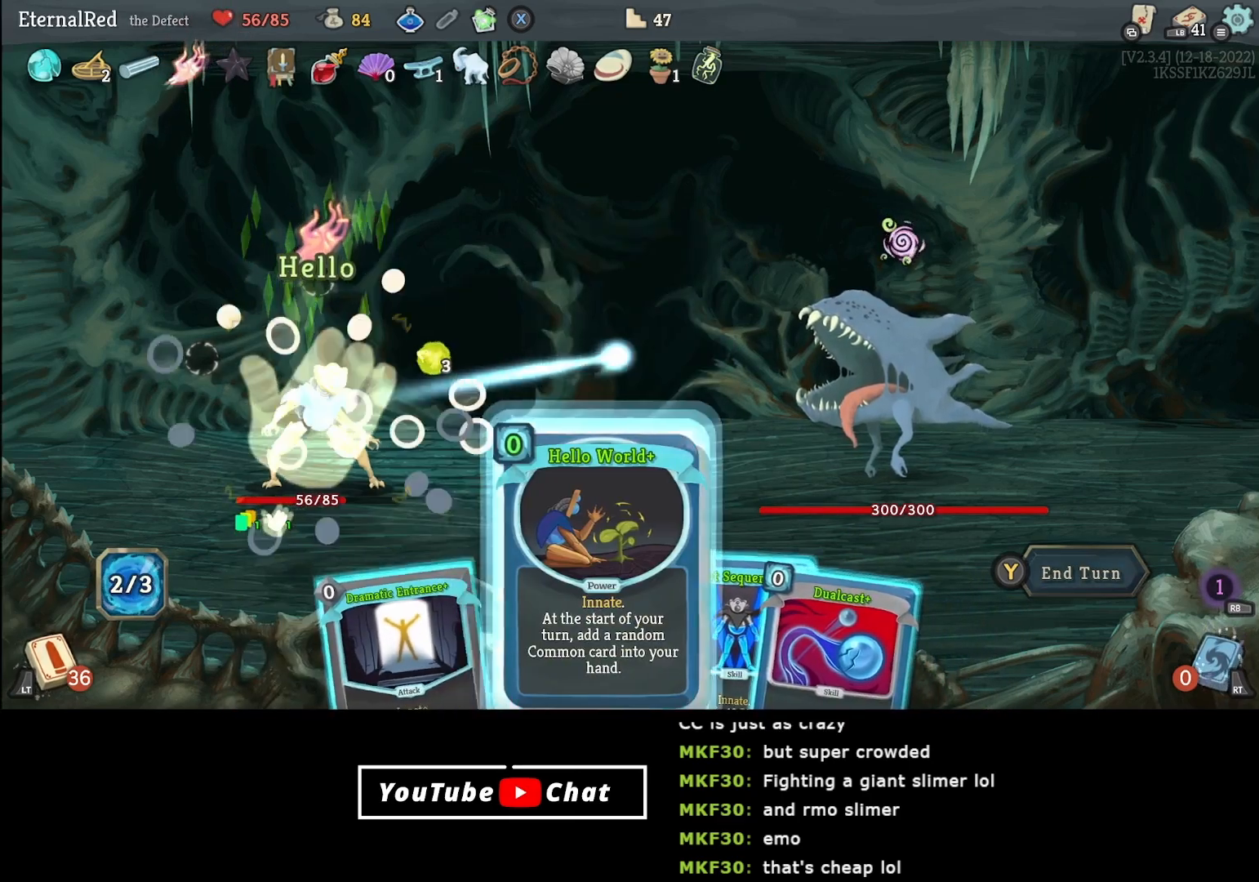
{"buttons": [], "right_stick": "center", "events": [[50, "A", "down"], [150, "A", "up"], [383, "DPAD_LEFT", "down"], [467, "DPAD_LEFT", "up"]]}
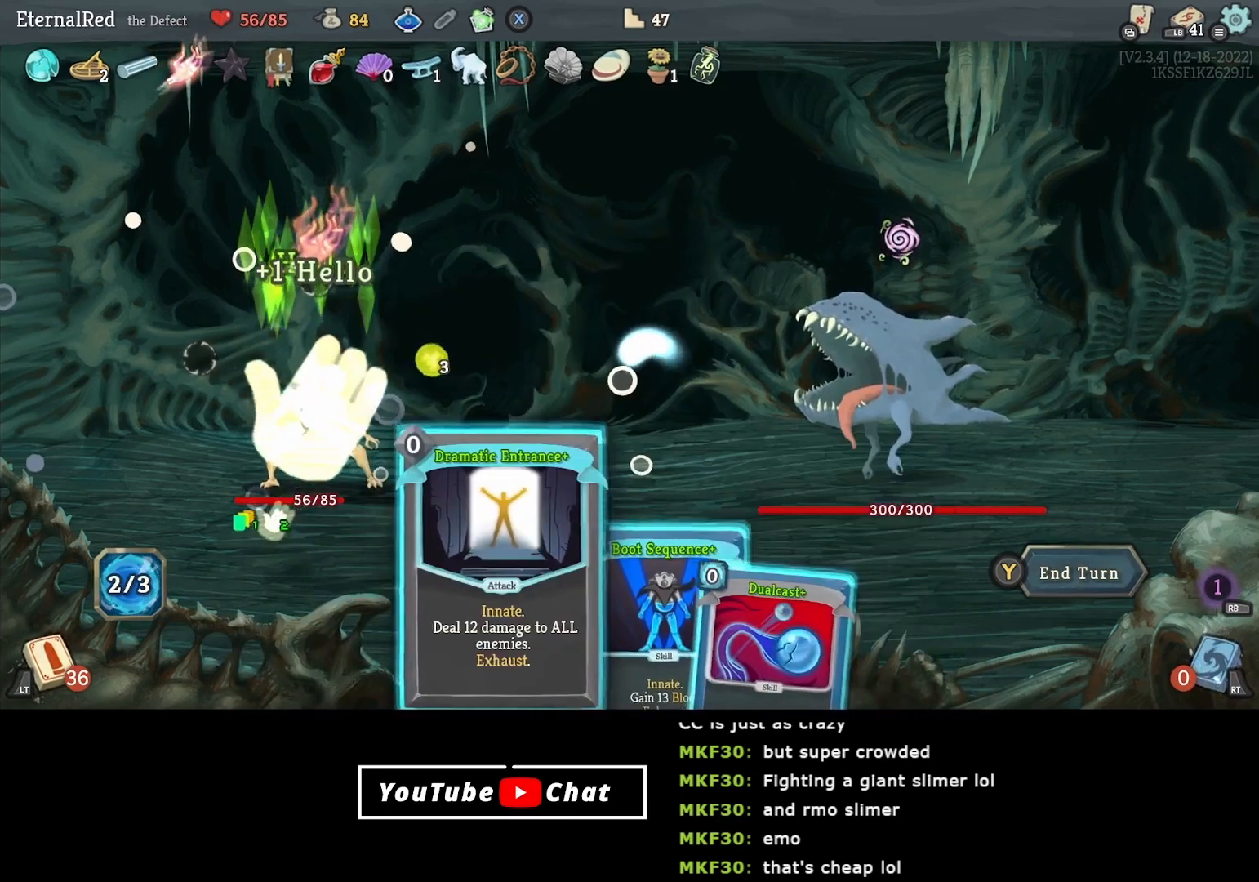
{"buttons": [], "right_stick": "center", "events": []}
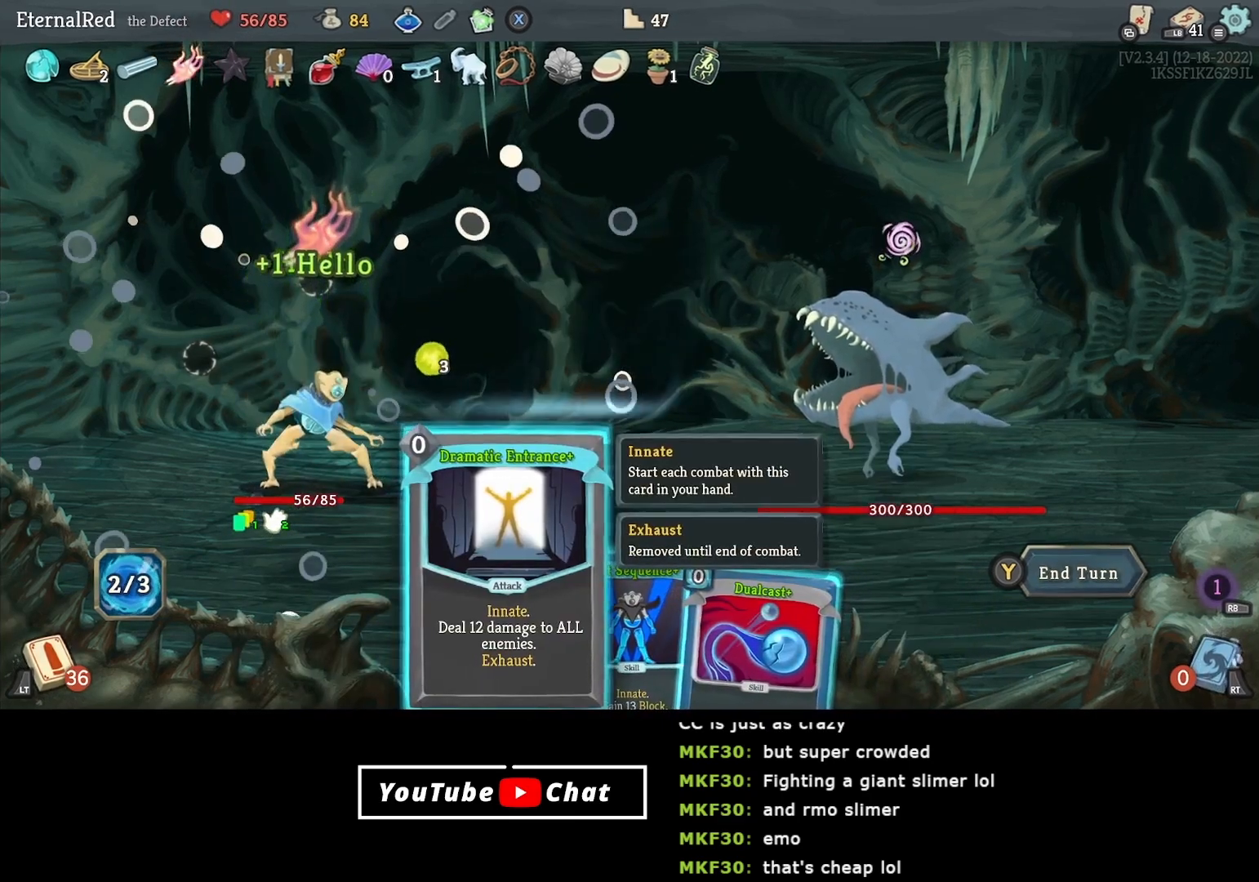
{"buttons": [], "right_stick": "center", "events": [[217, "A", "down"], [300, "A", "up"], [367, "A", "down"], [450, "A", "up"]]}
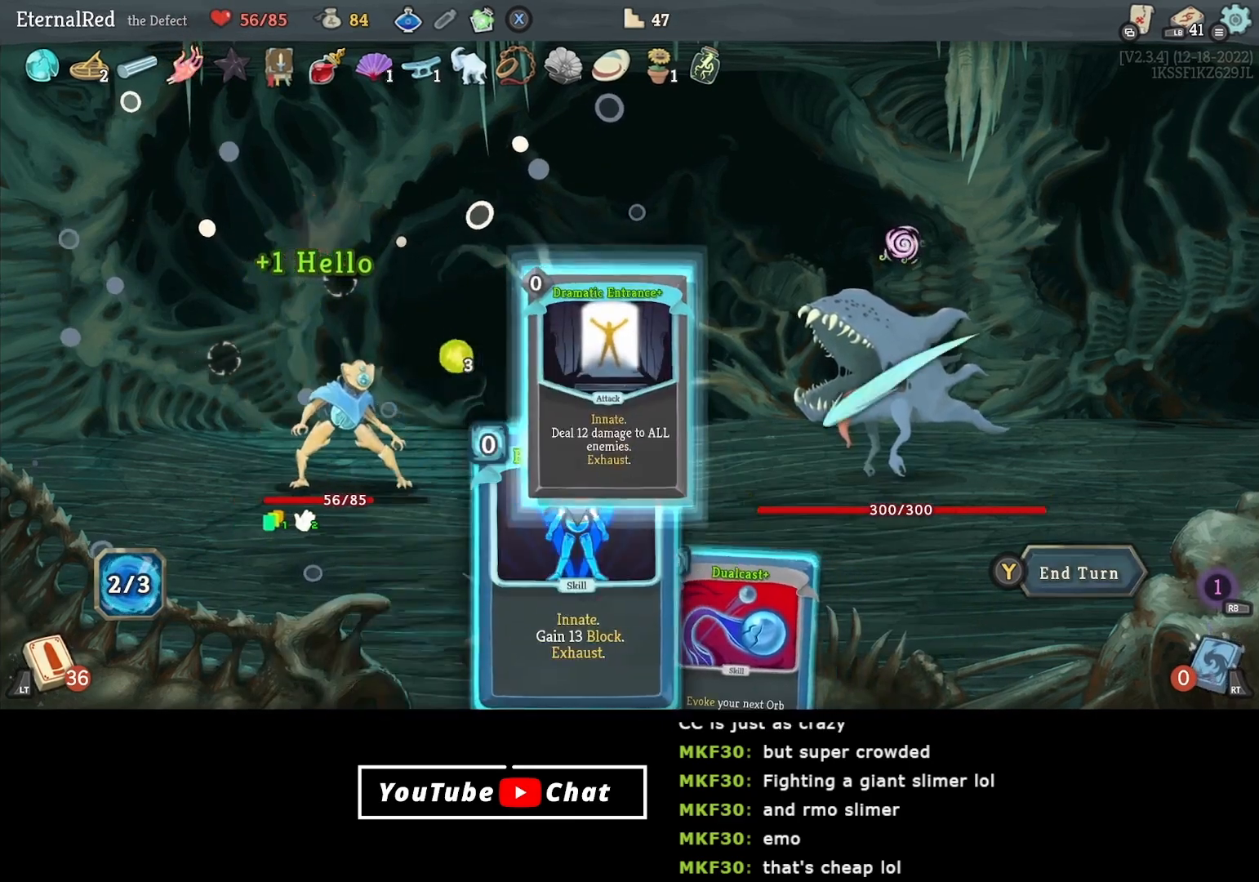
{"buttons": [], "right_stick": "center", "events": [[167, "DPAD_RIGHT", "down"], [233, "DPAD_RIGHT", "up"]]}
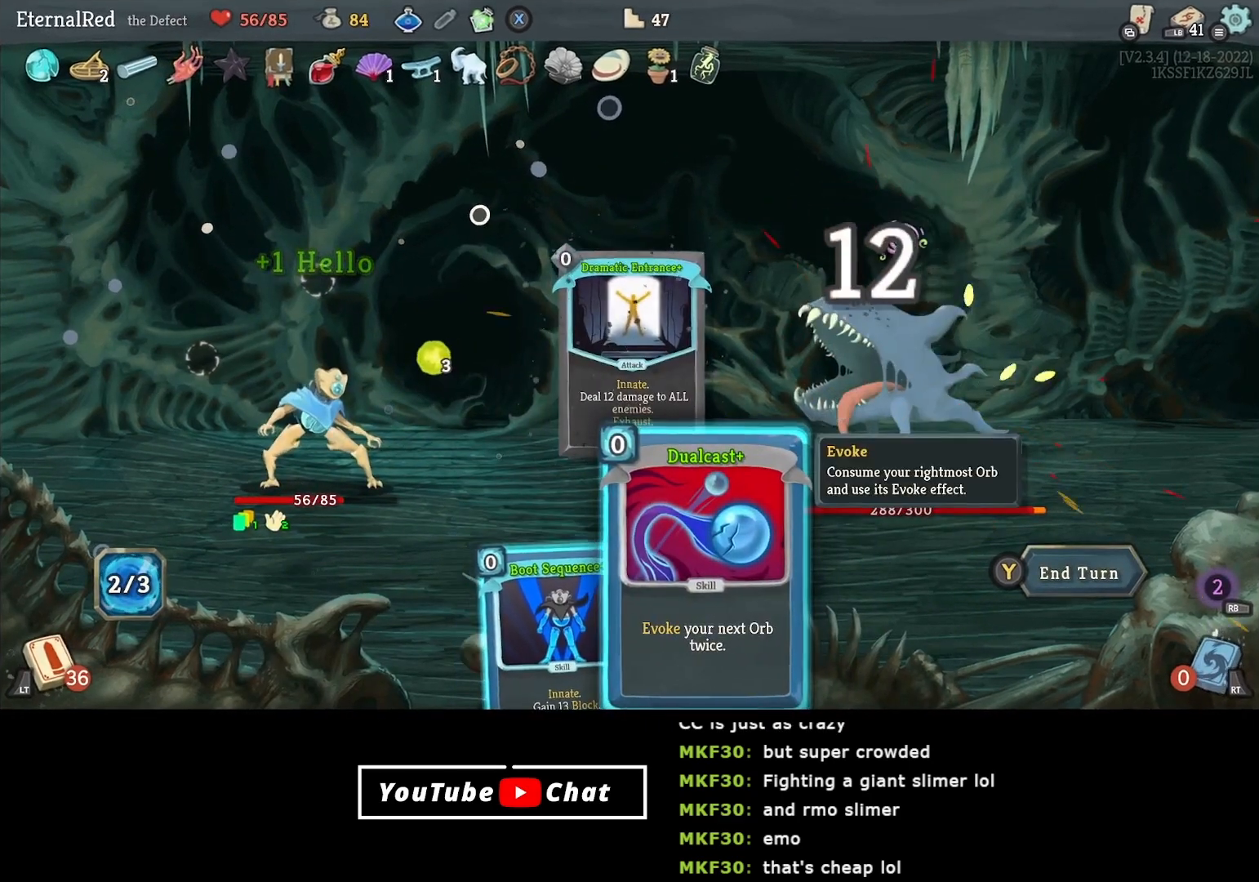
{"buttons": ["DPAD_LEFT"], "right_stick": "center", "events": [[467, "DPAD_LEFT", "down"]]}
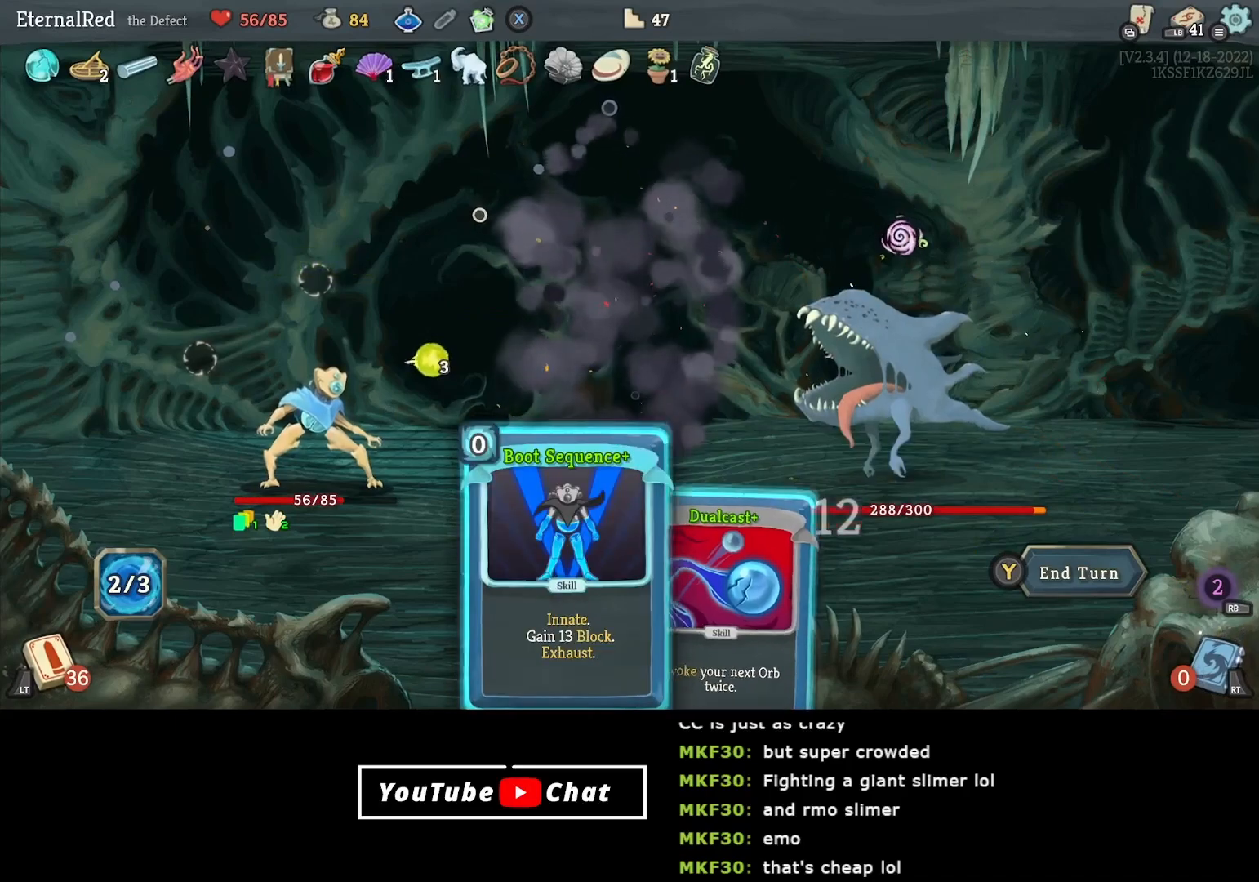
{"buttons": [], "right_stick": "center", "events": [[67, "DPAD_LEFT", "up"], [150, "DPAD_RIGHT", "down"], [233, "DPAD_RIGHT", "up"]]}
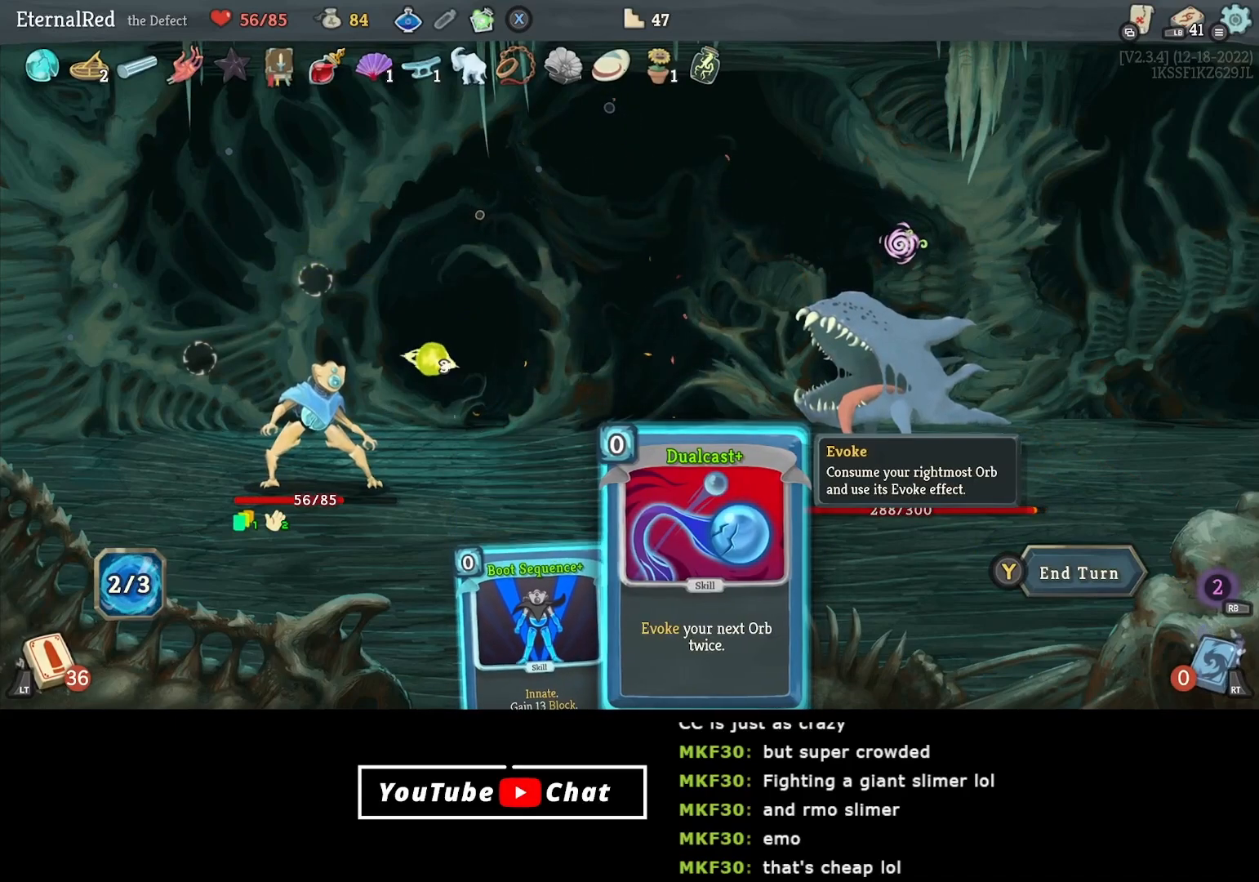
{"buttons": [], "right_stick": "center", "events": []}
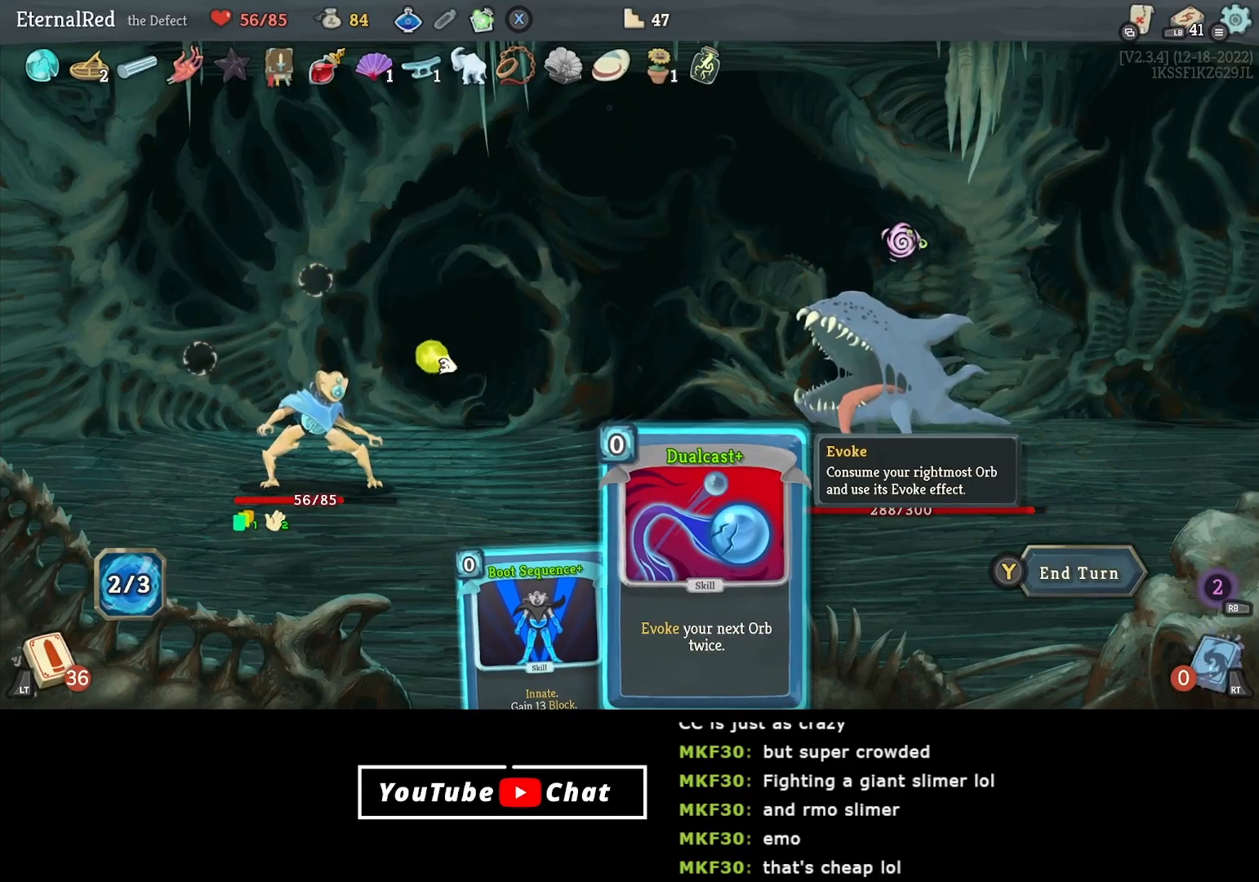
{"buttons": [], "right_stick": "center", "events": [[67, "Y", "down"], [133, "Y", "up"]]}
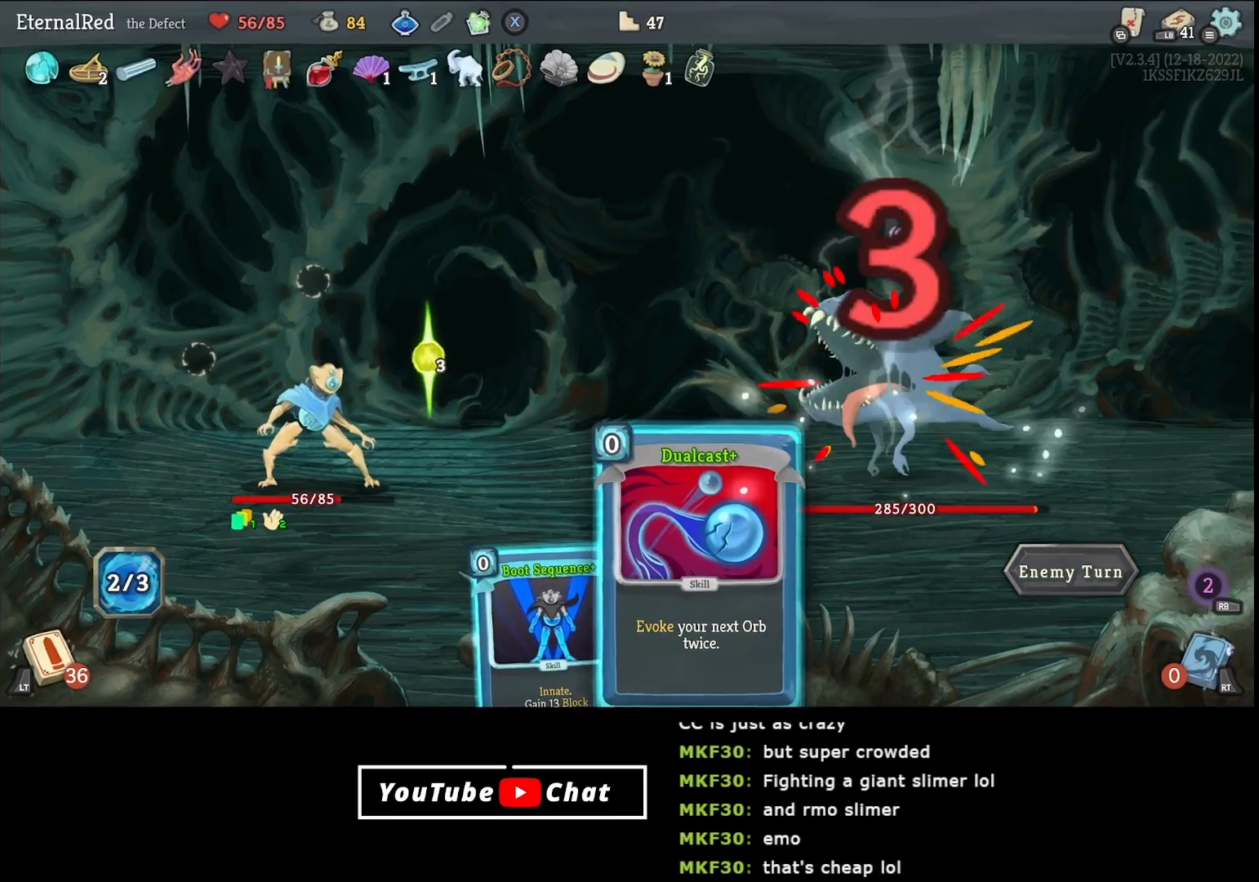
{"buttons": [], "right_stick": "center", "events": []}
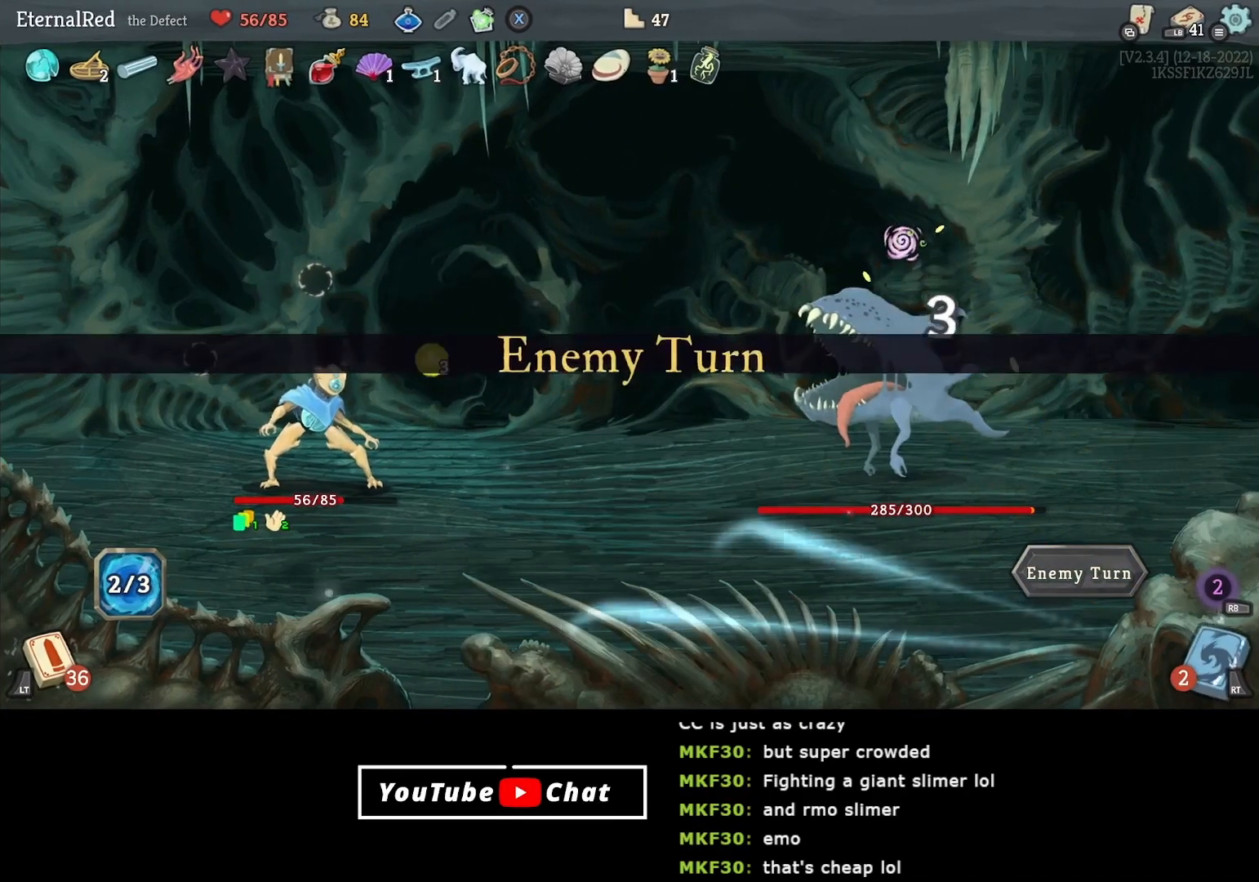
{"buttons": [], "right_stick": "center", "events": []}
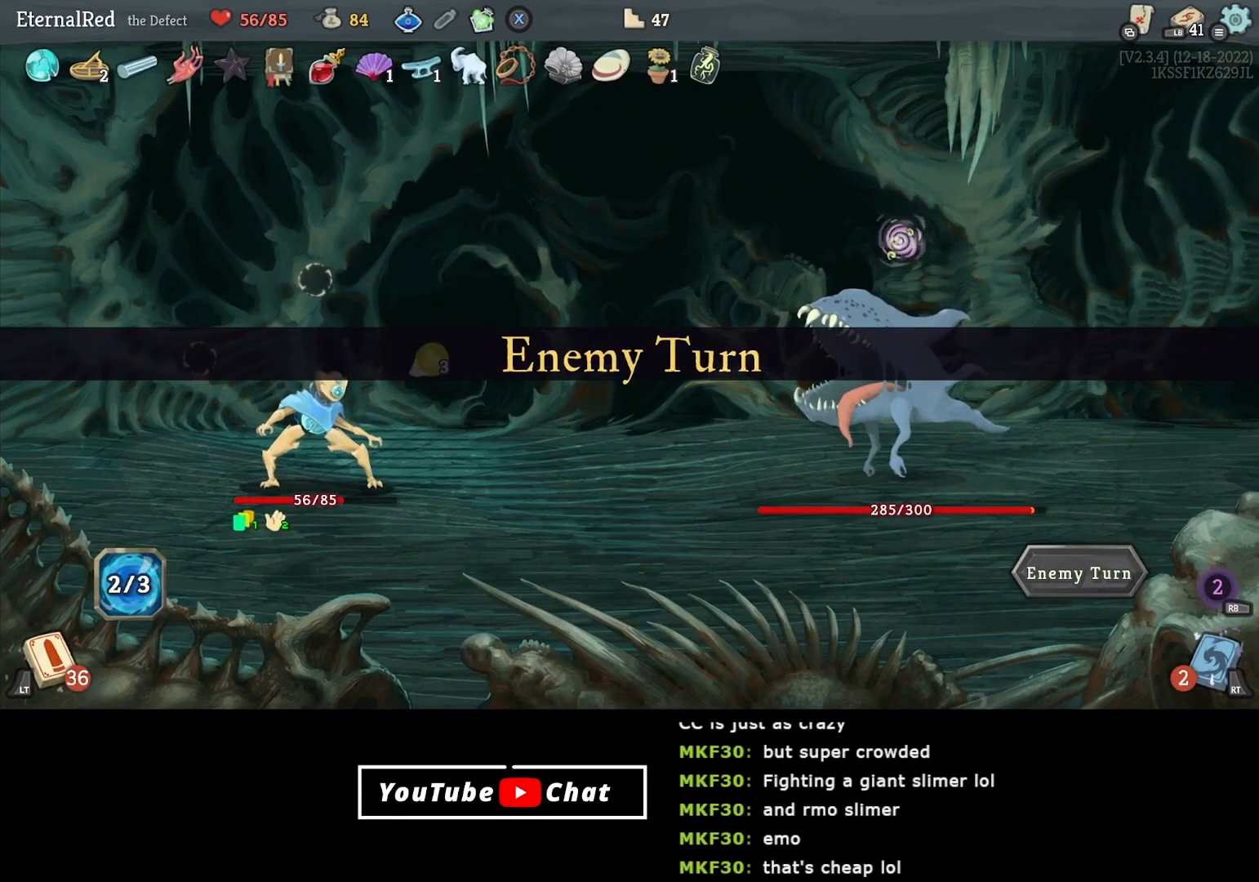
{"buttons": [], "right_stick": "center", "events": []}
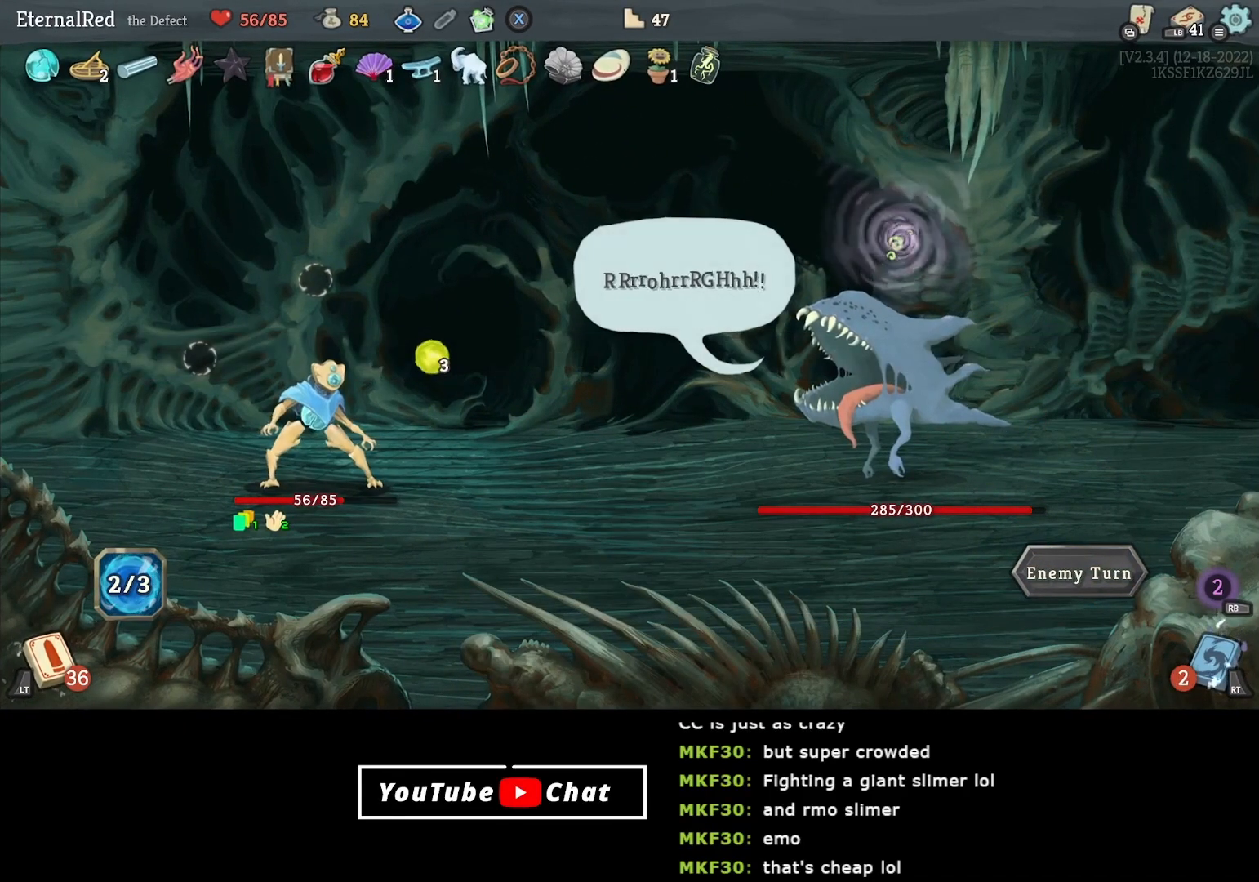
{"buttons": [], "right_stick": "center", "events": []}
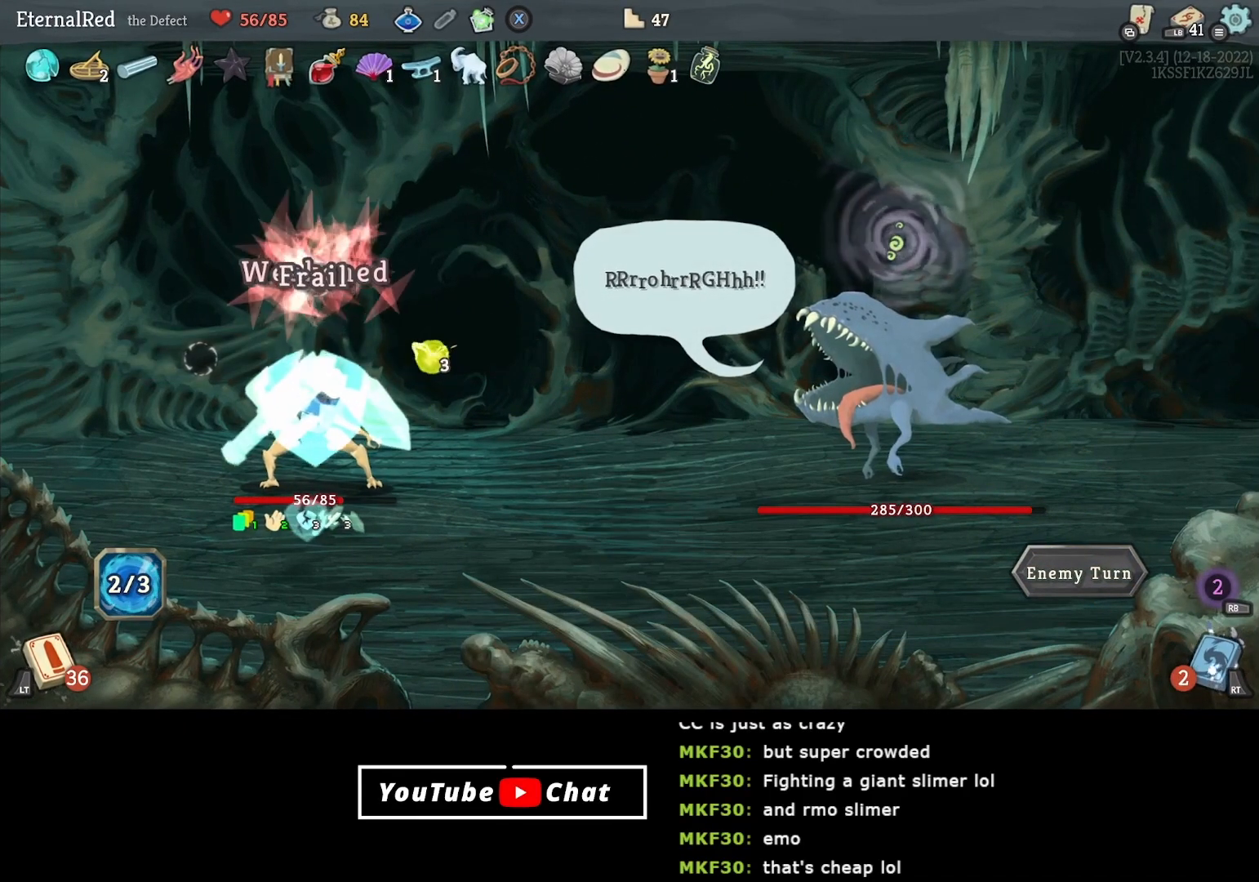
{"buttons": [], "right_stick": "center", "events": []}
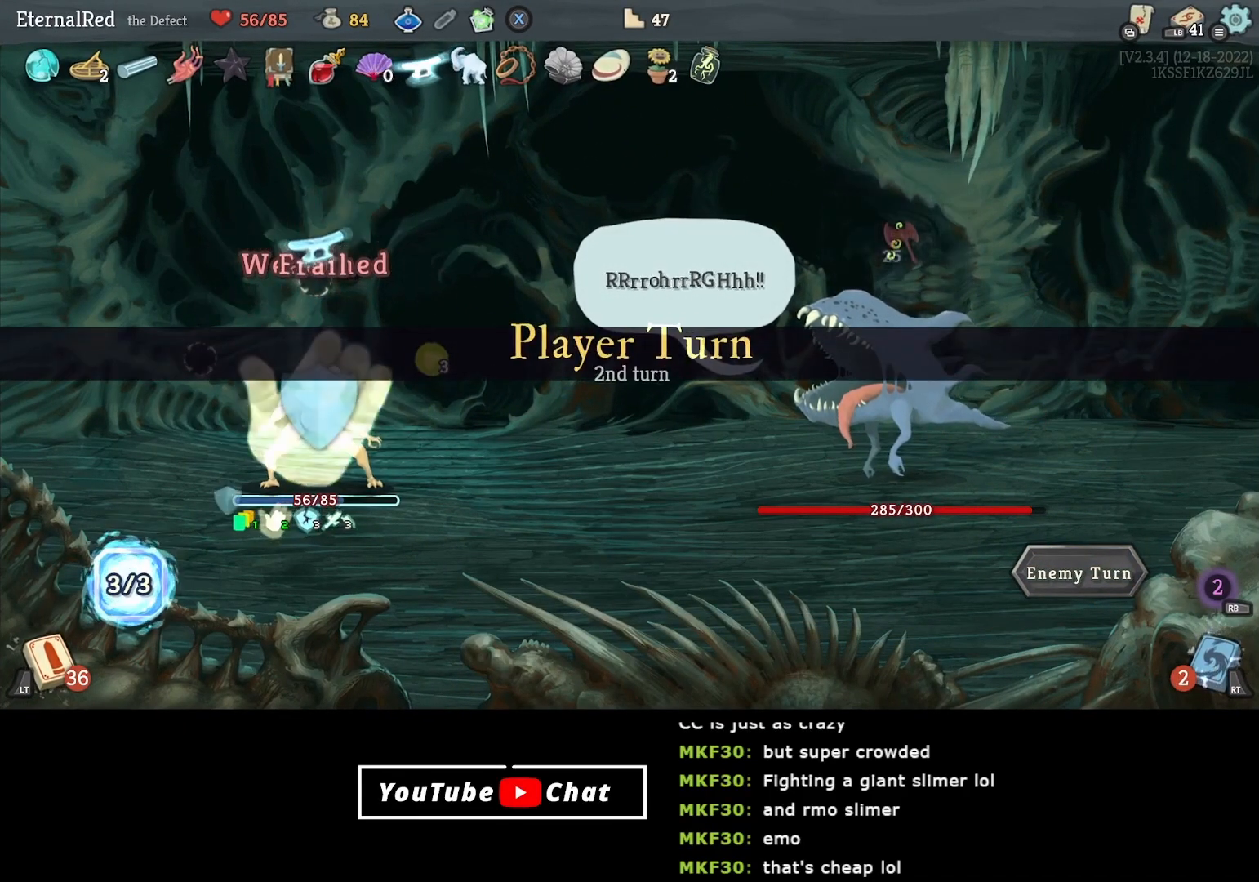
{"buttons": [], "right_stick": "center", "events": []}
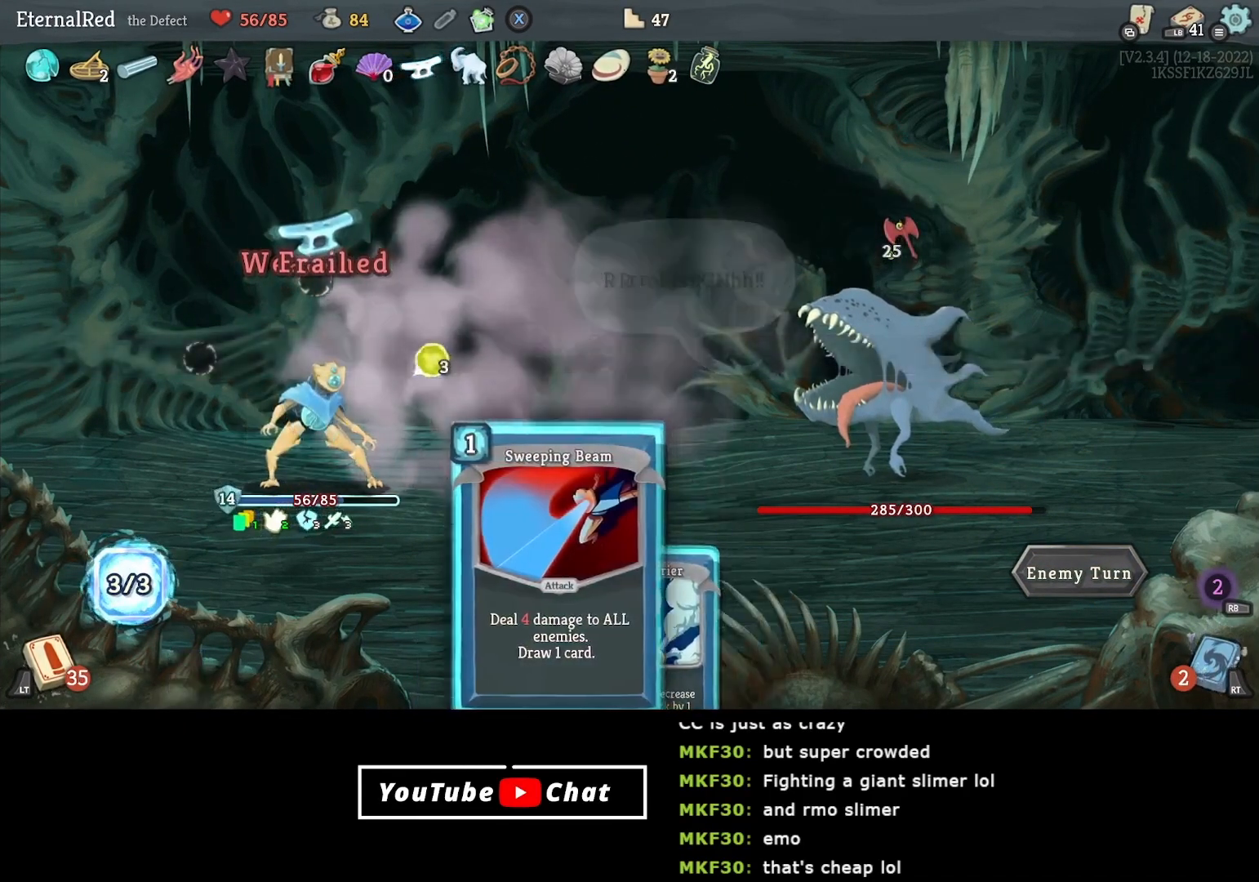
{"buttons": [], "right_stick": "center", "events": []}
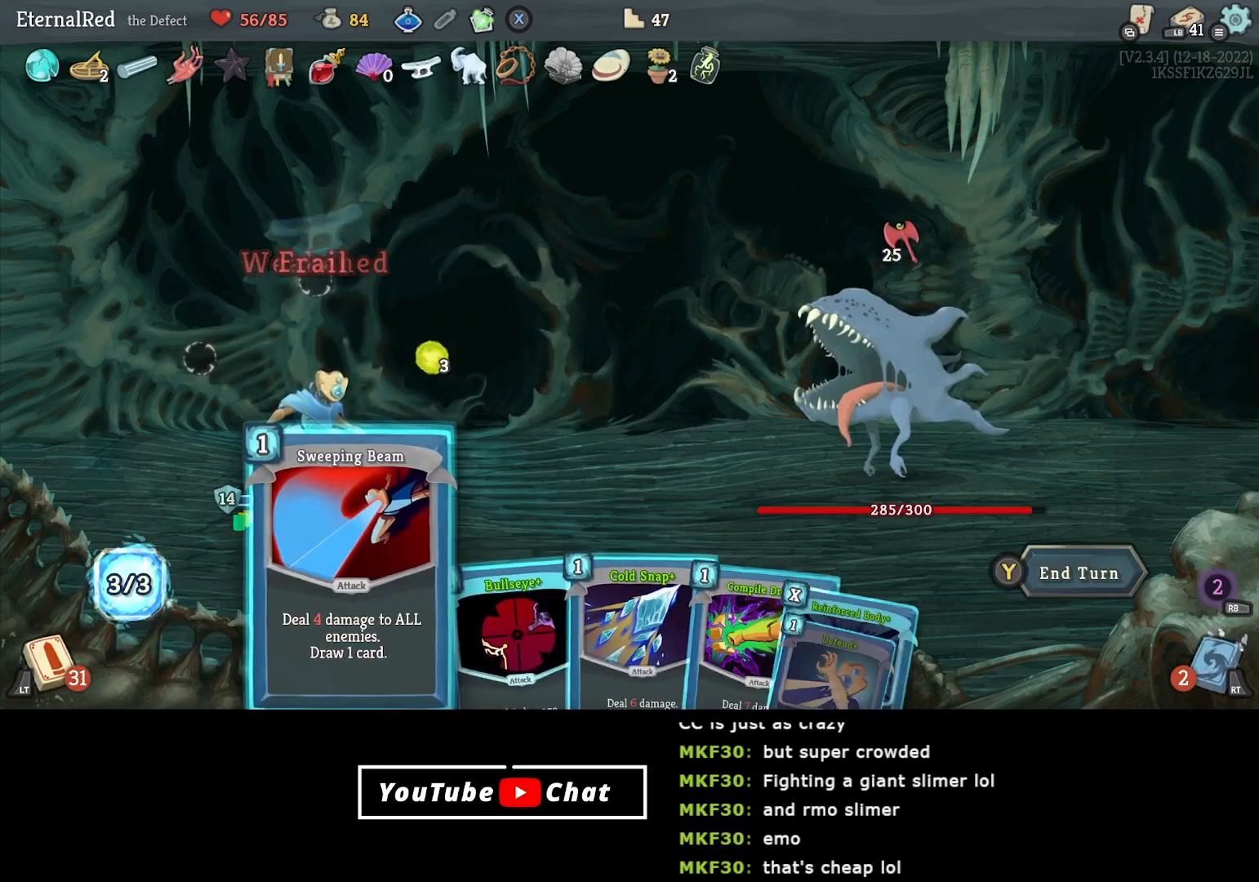
{"buttons": [], "right_stick": "center", "events": [[233, "DPAD_RIGHT", "down"], [300, "DPAD_RIGHT", "up"], [383, "DPAD_RIGHT", "down"], [467, "DPAD_RIGHT", "up"]]}
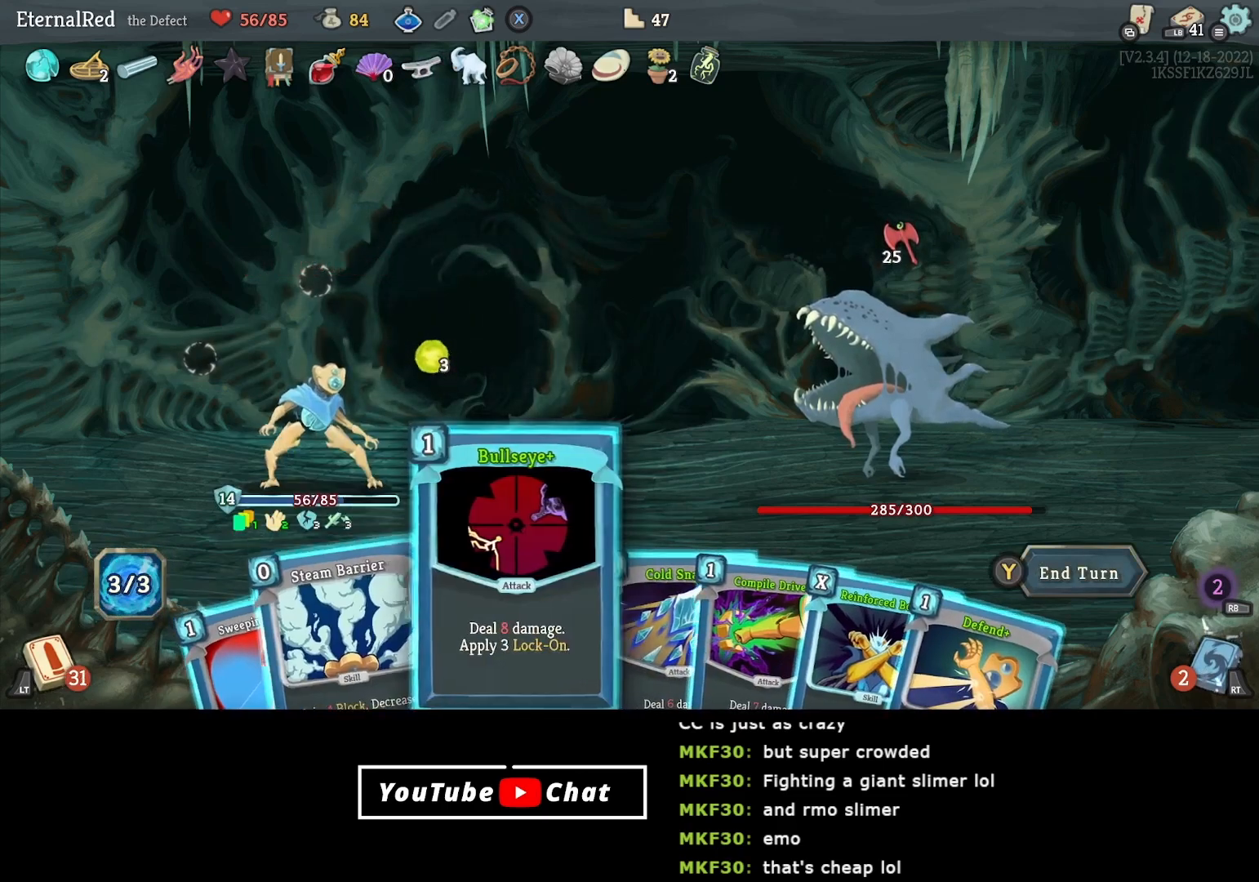
{"buttons": [], "right_stick": "center", "events": [[50, "DPAD_RIGHT", "down"], [150, "DPAD_DOWN", "down"], [150, "DPAD_RIGHT", "up"], [217, "DPAD_DOWN", "up"], [233, "A", "down"], [467, "A", "up"]]}